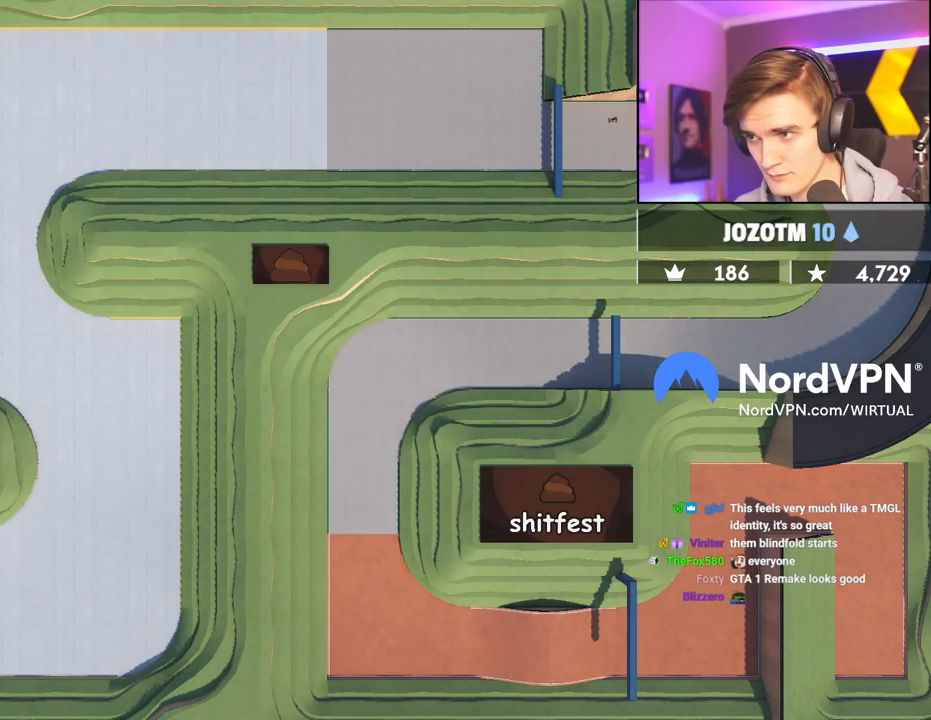
Gameplay with keyboard; each line is a JSON object with the keys held at the frame after it. "events" lists presses ("down") and releases ("up") of "brake", "down", "left", "right" and "up" between this image and that frame as [ms after this image, input, new state], when the widget could be followed in between. No other keys are recorded. Mouse input is not recorded. Key names are as the overlay labels them; some are game actions (e.g. jump) rather than physical keys.
{"keys": ["up"], "events": [[84, "right", "up"]]}
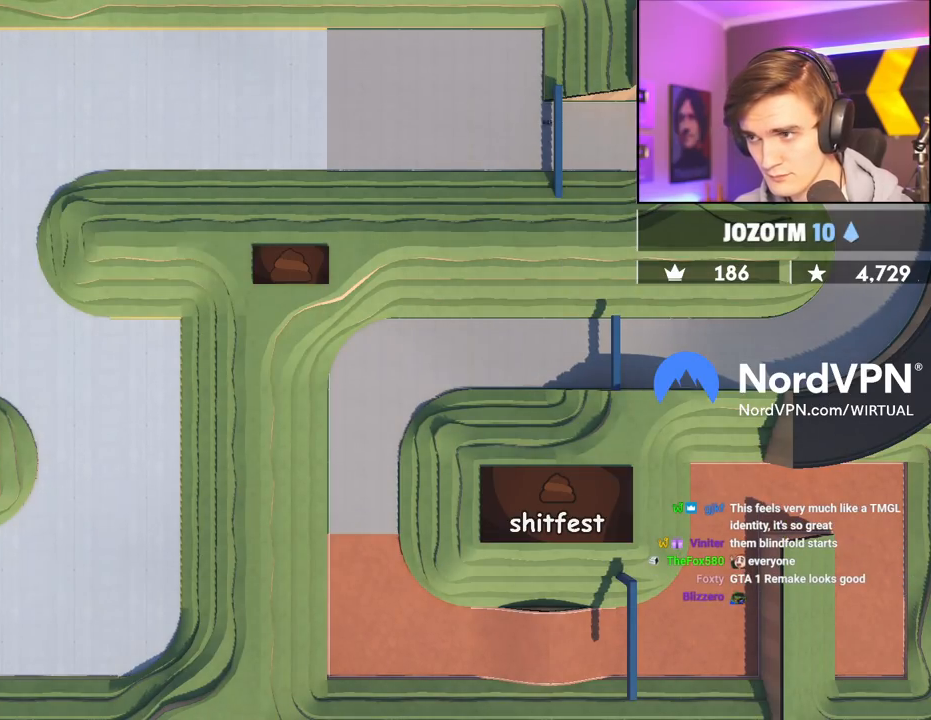
{"keys": ["up"], "events": []}
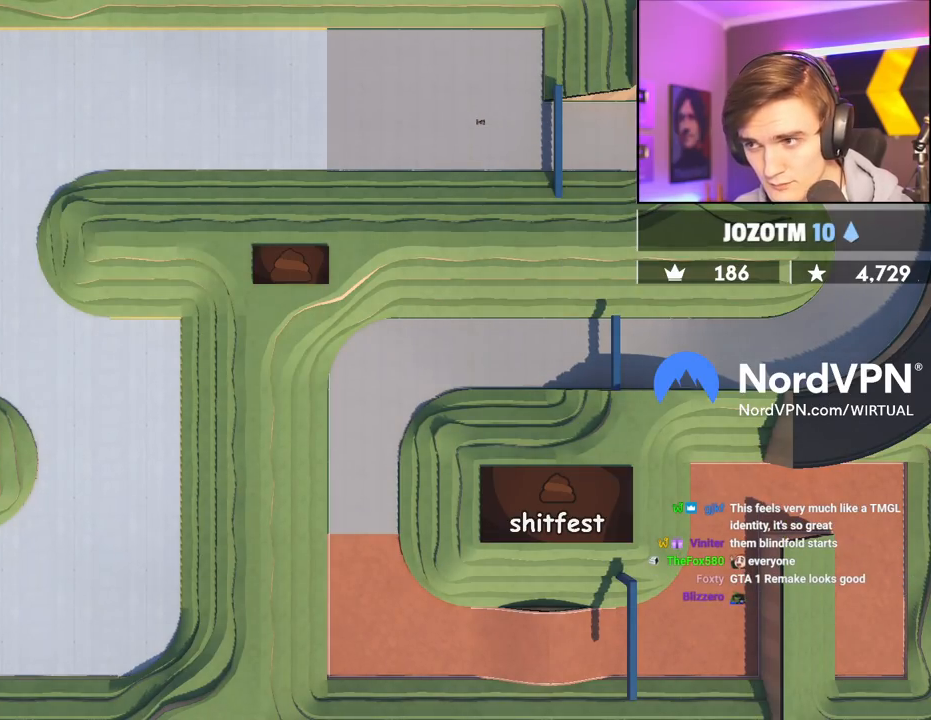
{"keys": ["up"], "events": []}
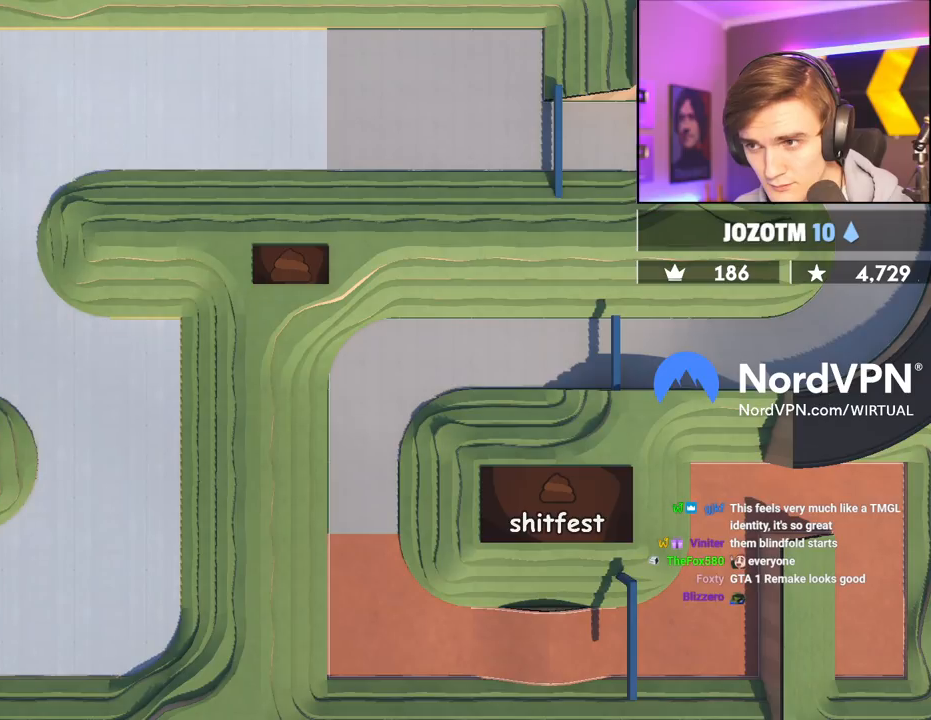
{"keys": ["up"], "events": []}
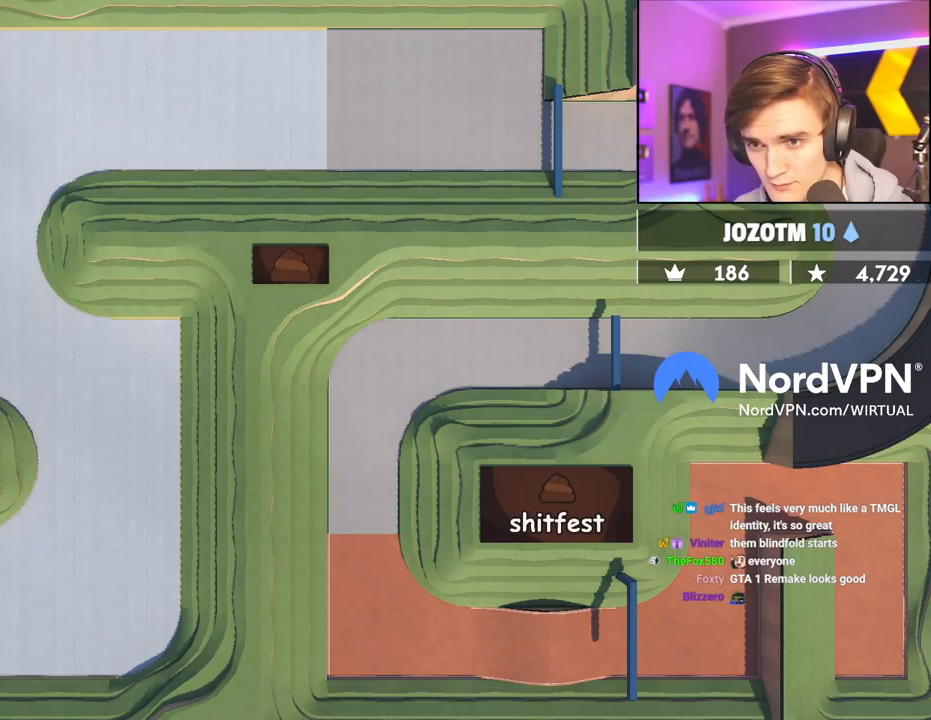
{"keys": ["left"], "events": [[50, "left", "down"], [334, "up", "up"]]}
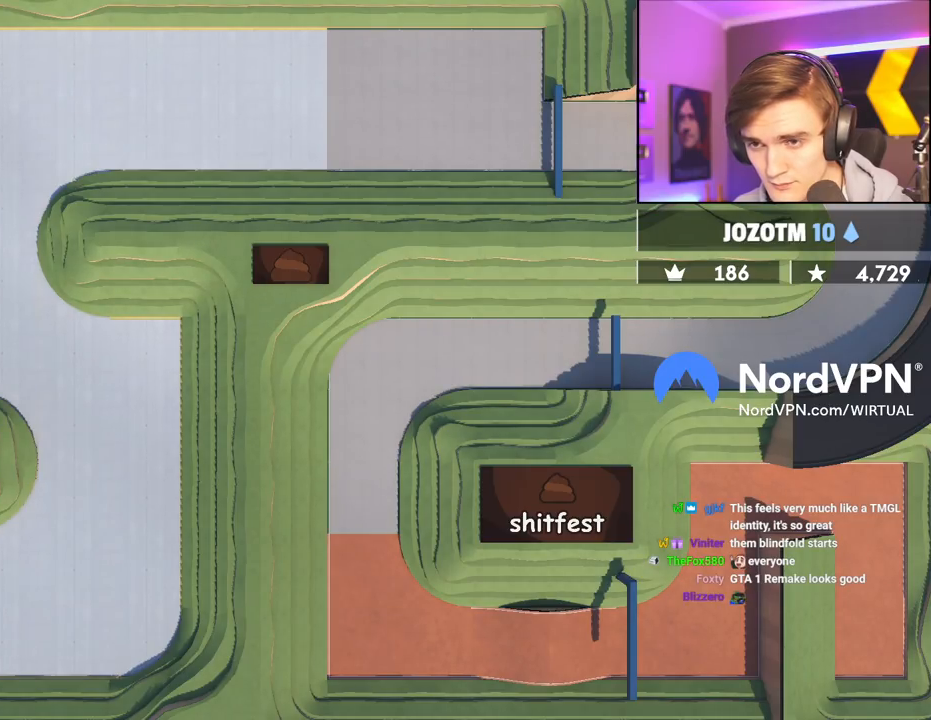
{"keys": ["left"], "events": []}
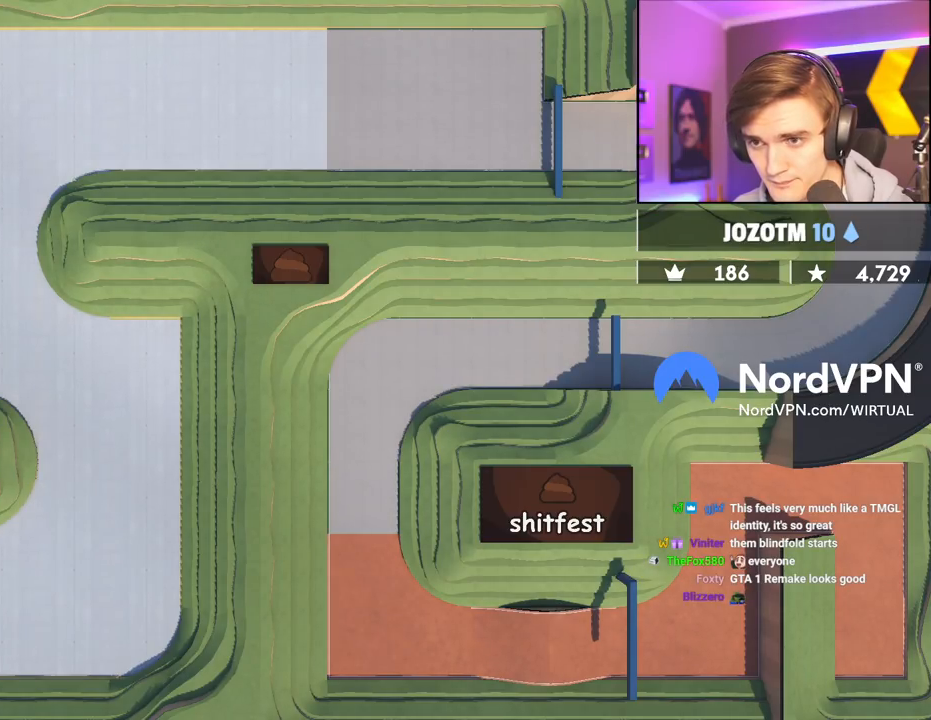
{"keys": ["right", "up"], "events": [[184, "left", "up"], [217, "right", "down"], [267, "up", "down"]]}
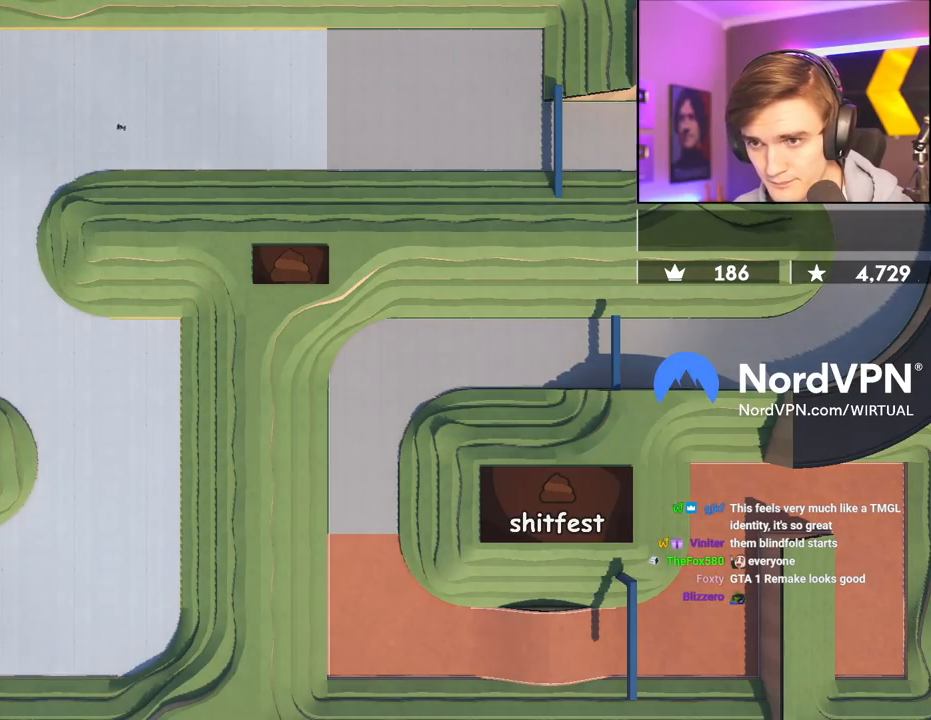
{"keys": ["right", "up"], "events": [[234, "brake", "down"], [467, "brake", "up"]]}
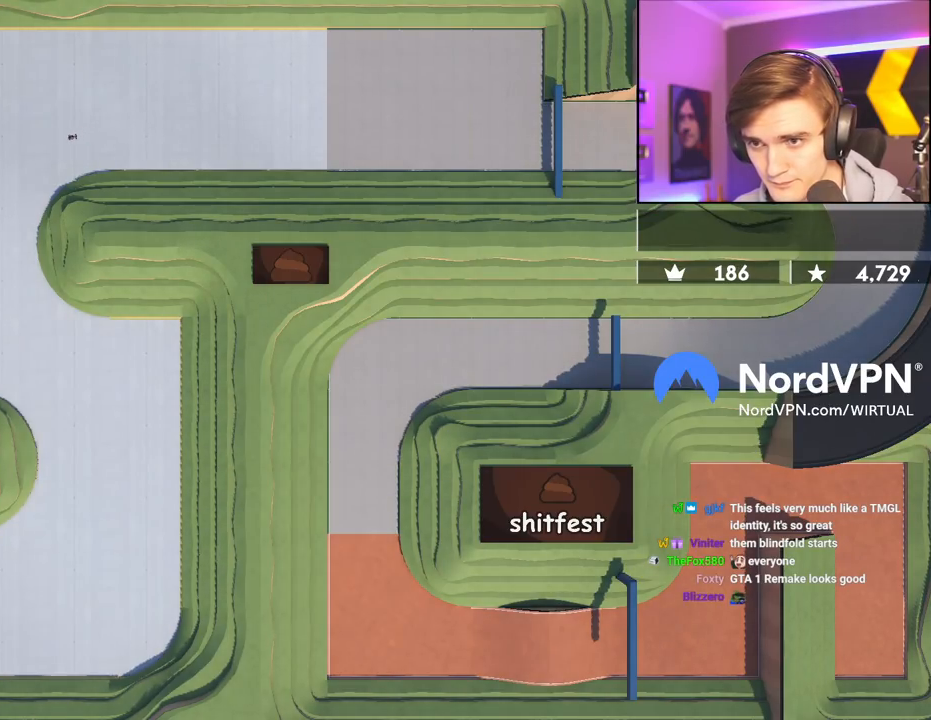
{"keys": ["brake", "right", "up"], "events": [[350, "brake", "down"]]}
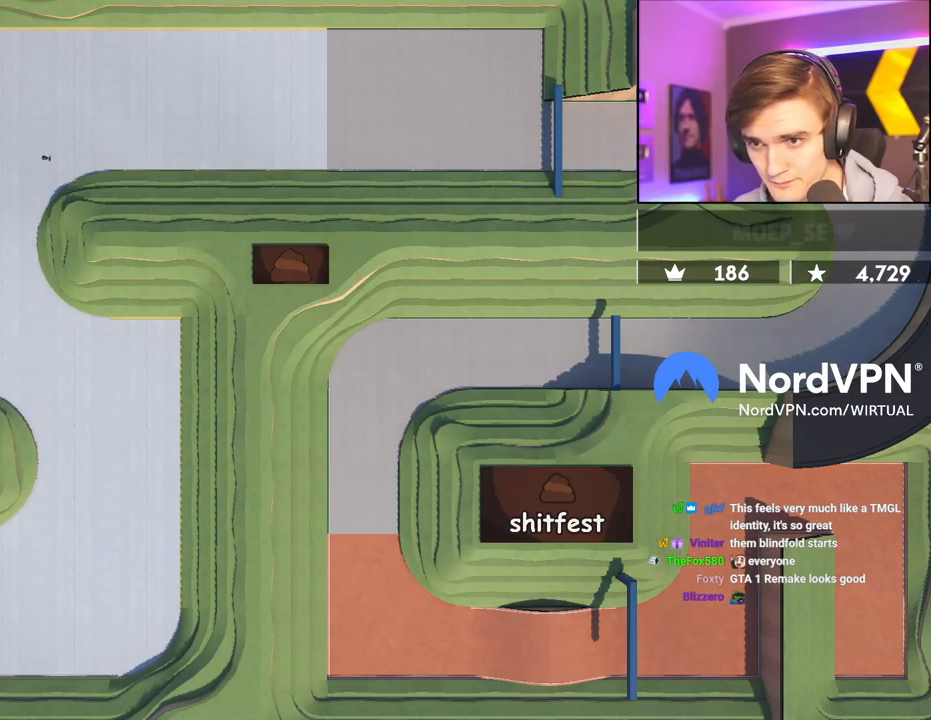
{"keys": ["right", "up"], "events": [[84, "brake", "up"], [134, "right", "up"], [217, "right", "down"], [317, "right", "up"], [417, "right", "down"]]}
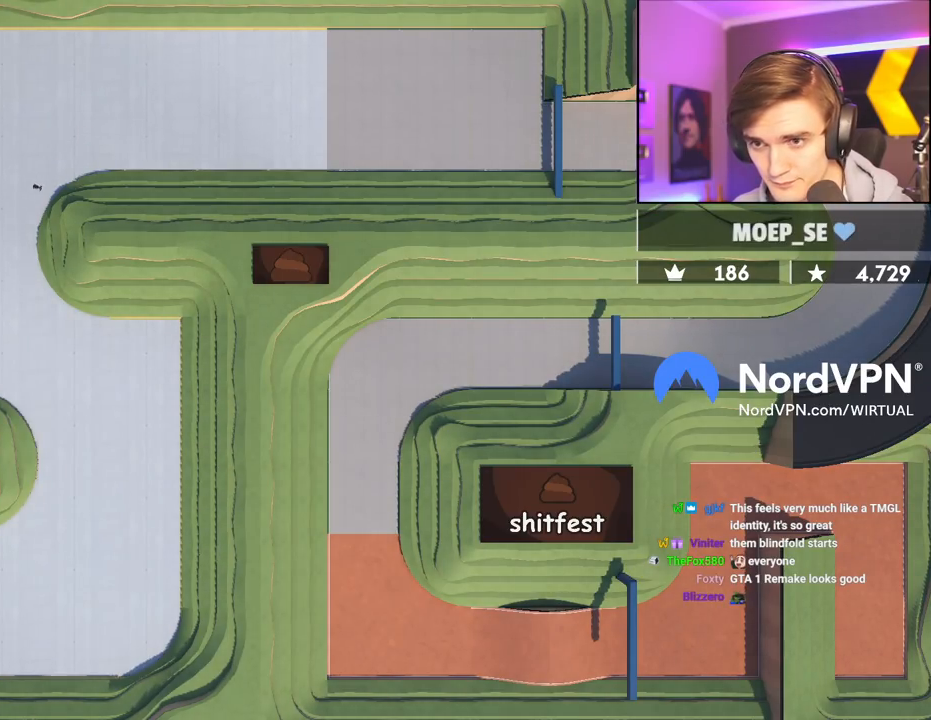
{"keys": ["right", "up"], "events": [[284, "up", "up"], [484, "up", "down"]]}
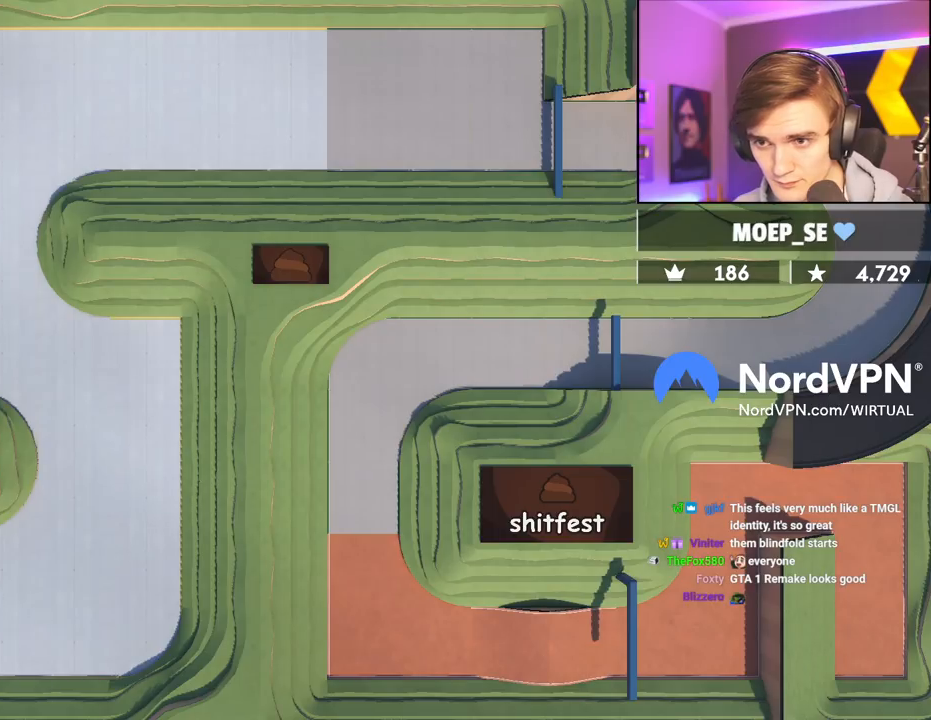
{"keys": ["up"], "events": [[200, "right", "up"], [350, "left", "down"], [450, "left", "up"]]}
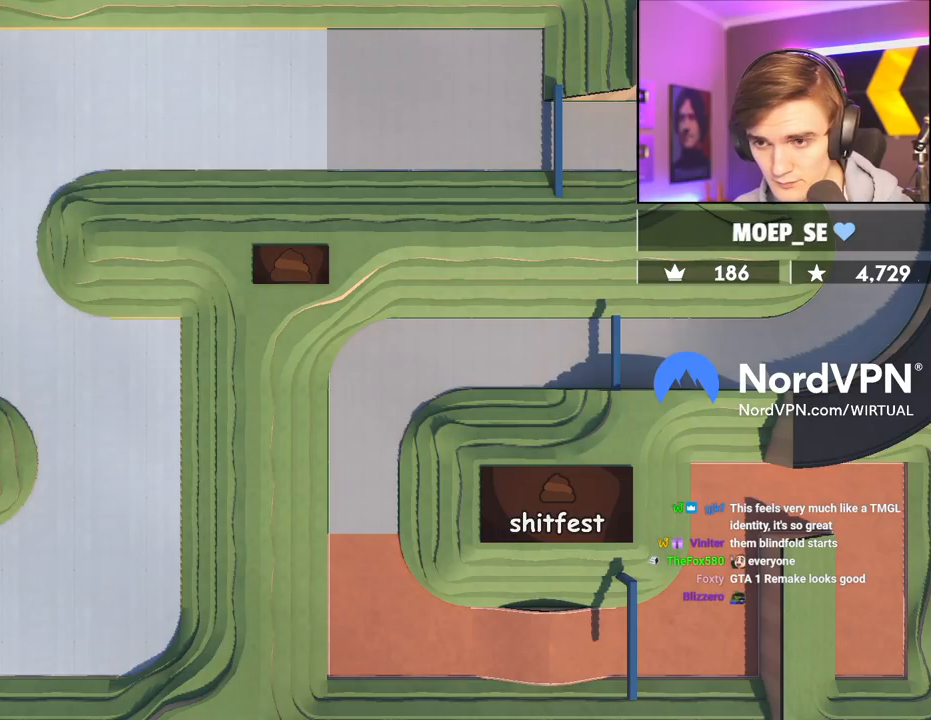
{"keys": ["left", "up"], "events": [[34, "left", "down"], [184, "left", "up"], [217, "left", "down"], [317, "left", "up"], [450, "left", "down"]]}
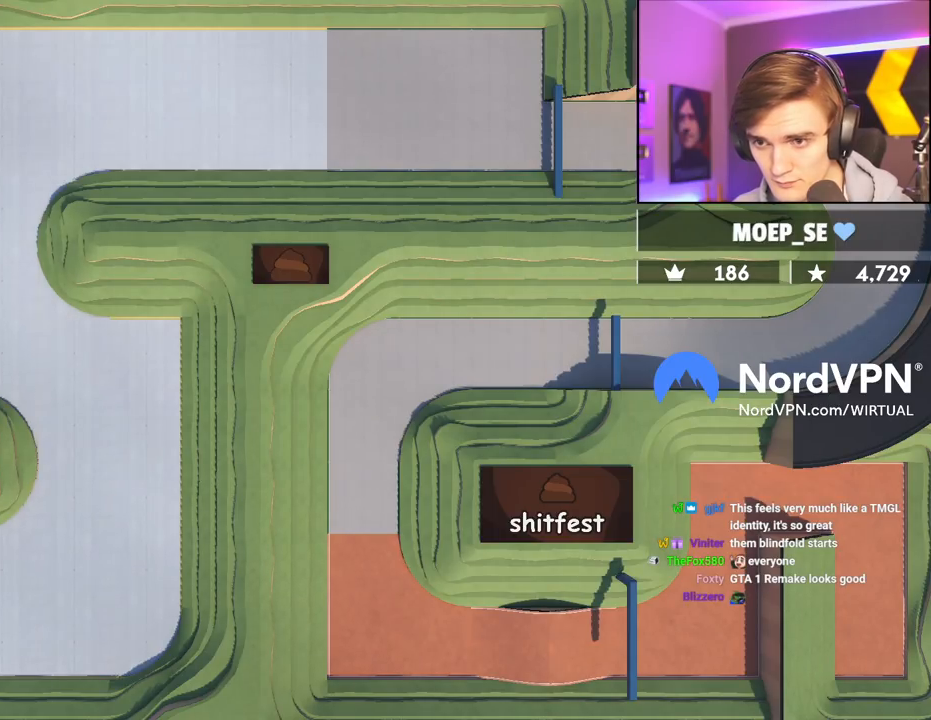
{"keys": ["left", "up"], "events": [[100, "left", "up"], [150, "left", "down"], [284, "left", "up"], [384, "left", "down"]]}
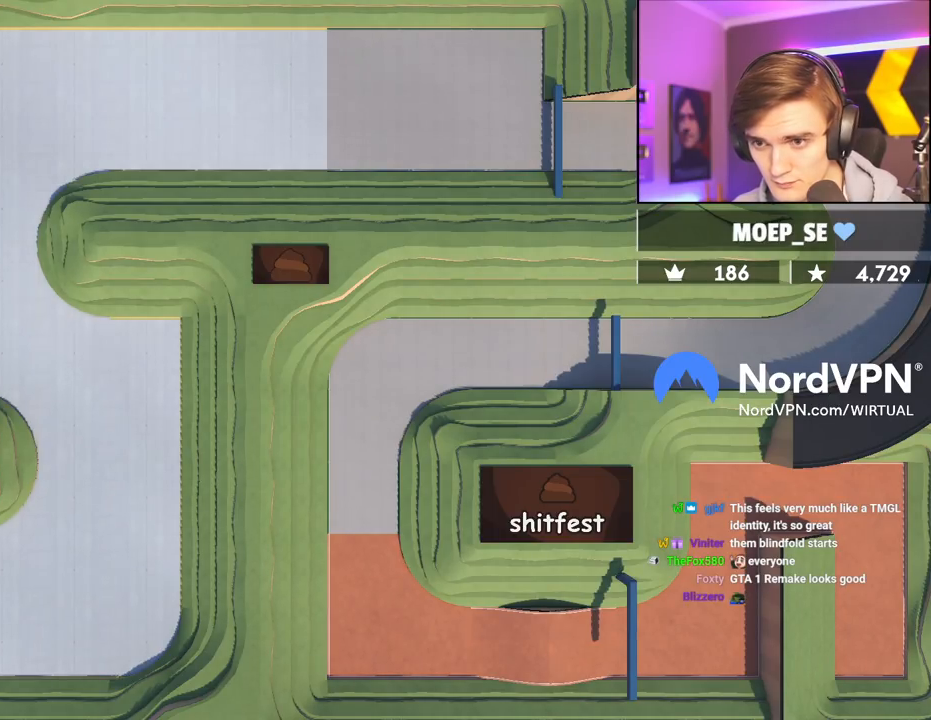
{"keys": ["right", "up"], "events": [[17, "left", "up"], [200, "right", "down"], [350, "right", "up"], [484, "right", "down"]]}
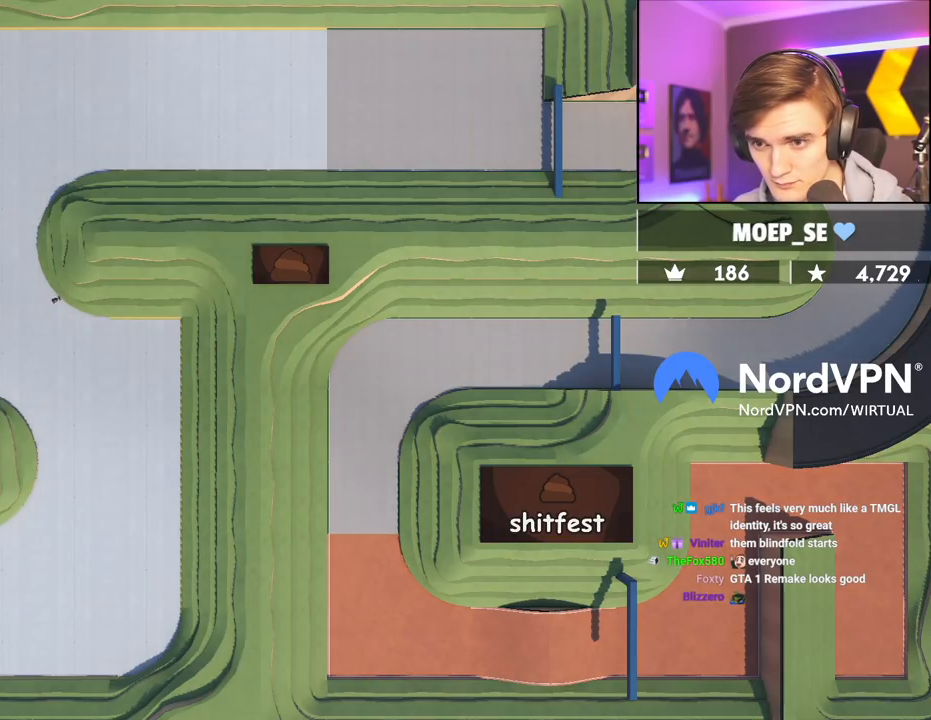
{"keys": ["right"], "events": [[267, "up", "up"]]}
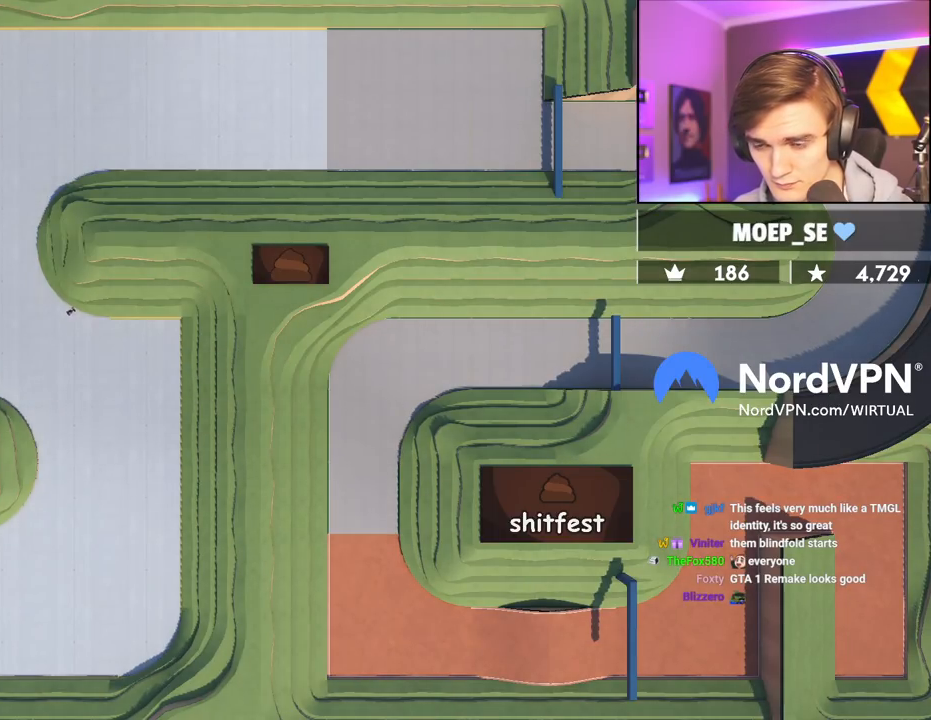
{"keys": ["right", "up"], "events": [[284, "up", "down"]]}
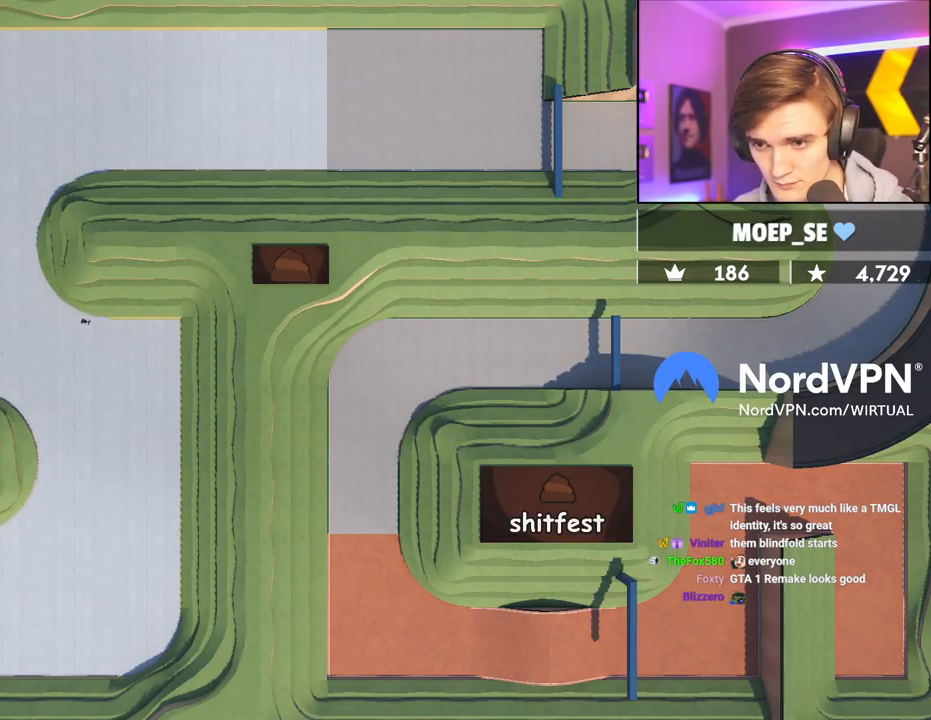
{"keys": ["right", "up"], "events": []}
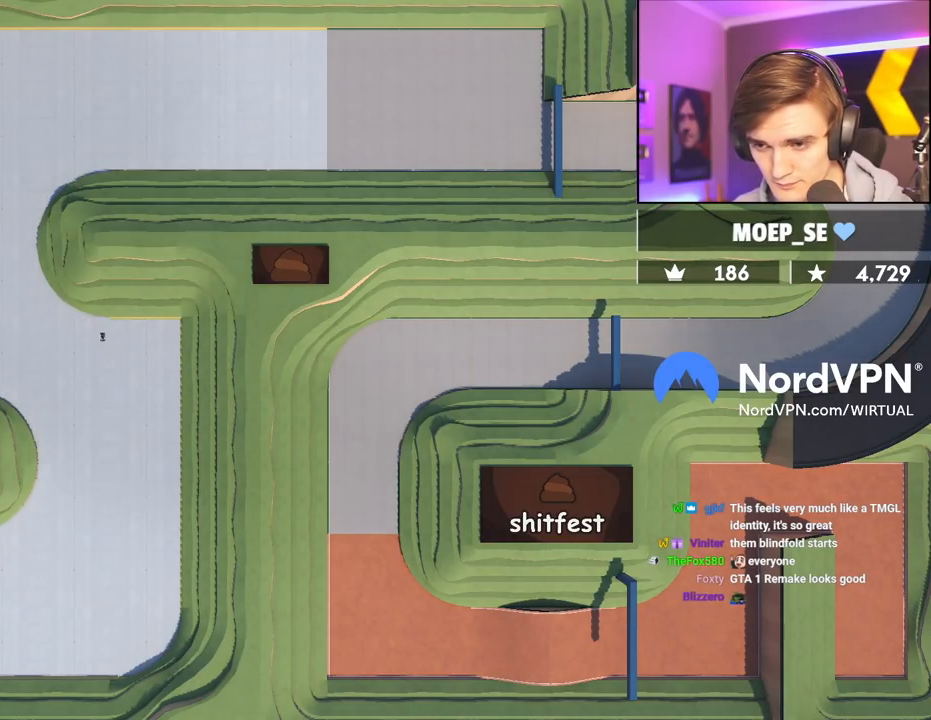
{"keys": ["left", "up"], "events": [[84, "right", "up"], [134, "left", "down"]]}
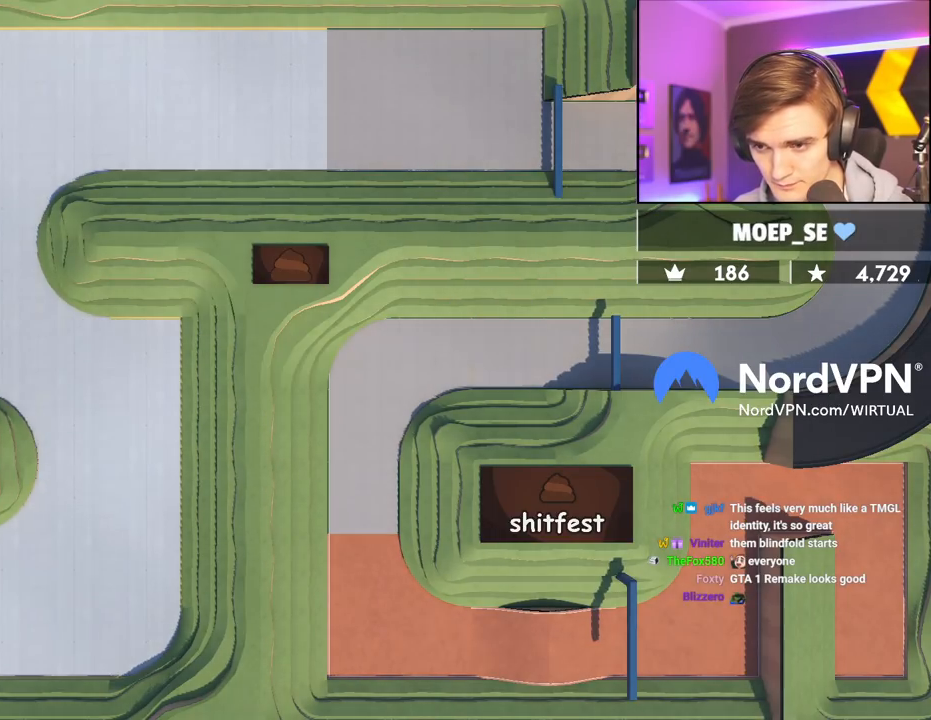
{"keys": ["left", "up"], "events": []}
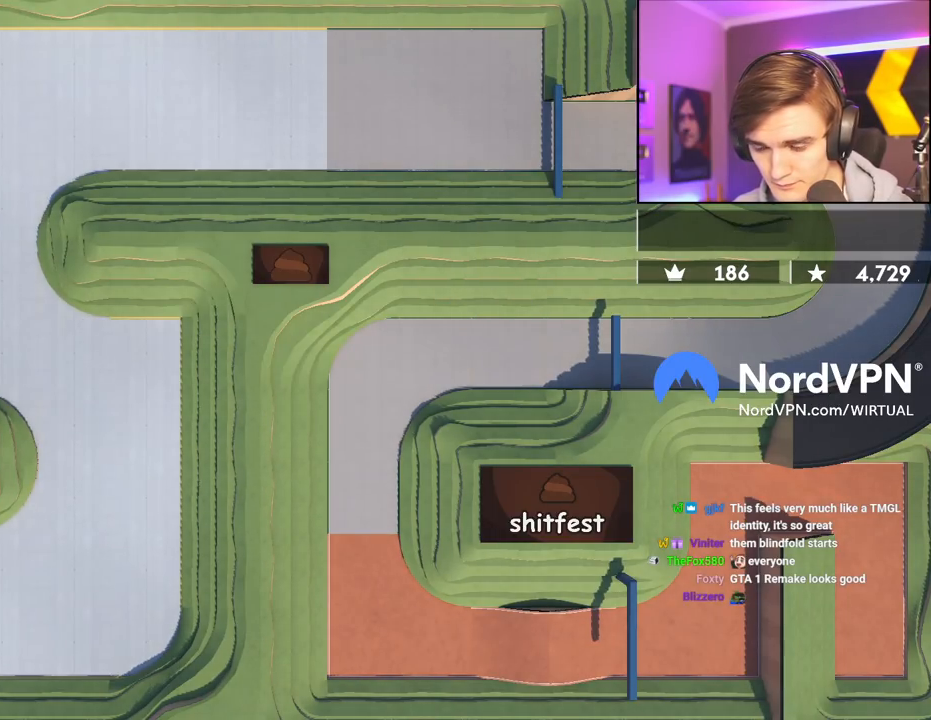
{"keys": ["left", "up"], "events": []}
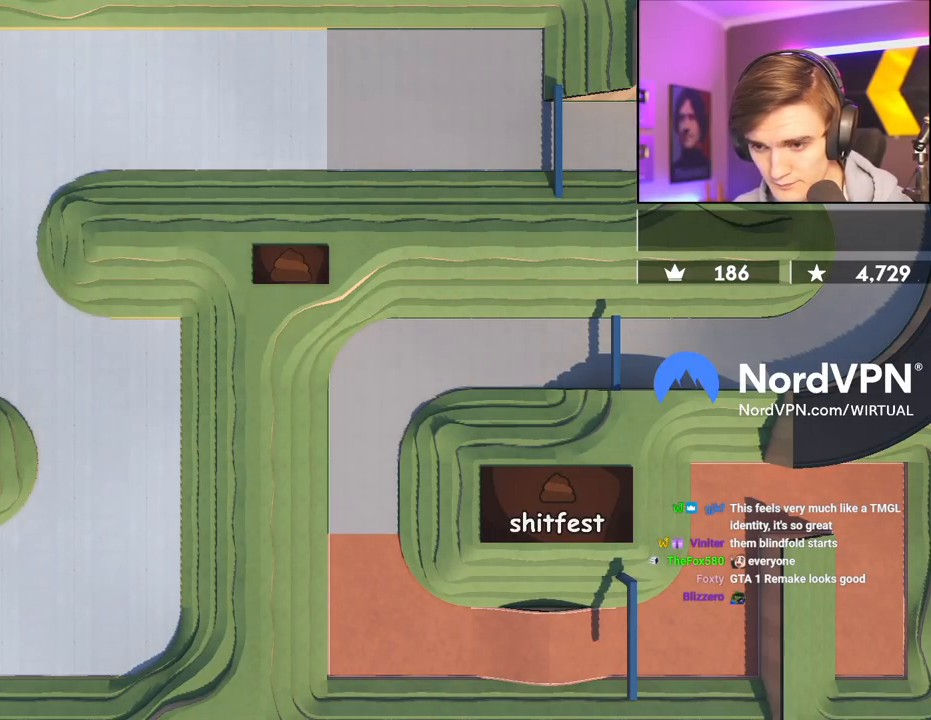
{"keys": ["left"], "events": [[417, "up", "up"]]}
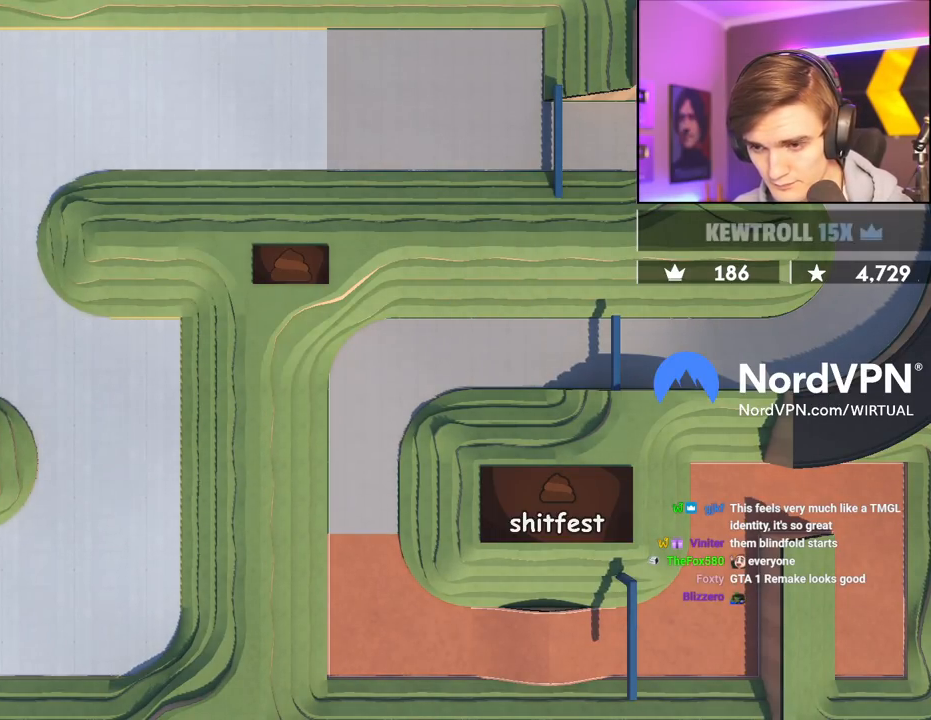
{"keys": ["left"], "events": [[100, "up", "down"], [384, "up", "up"]]}
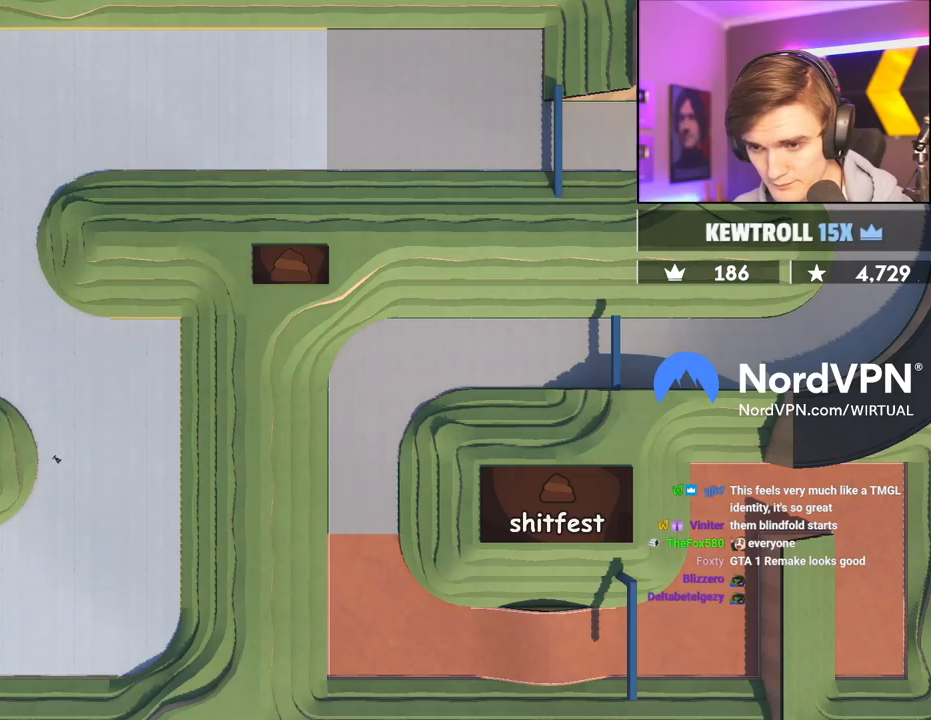
{"keys": ["left", "up"], "events": [[350, "up", "down"]]}
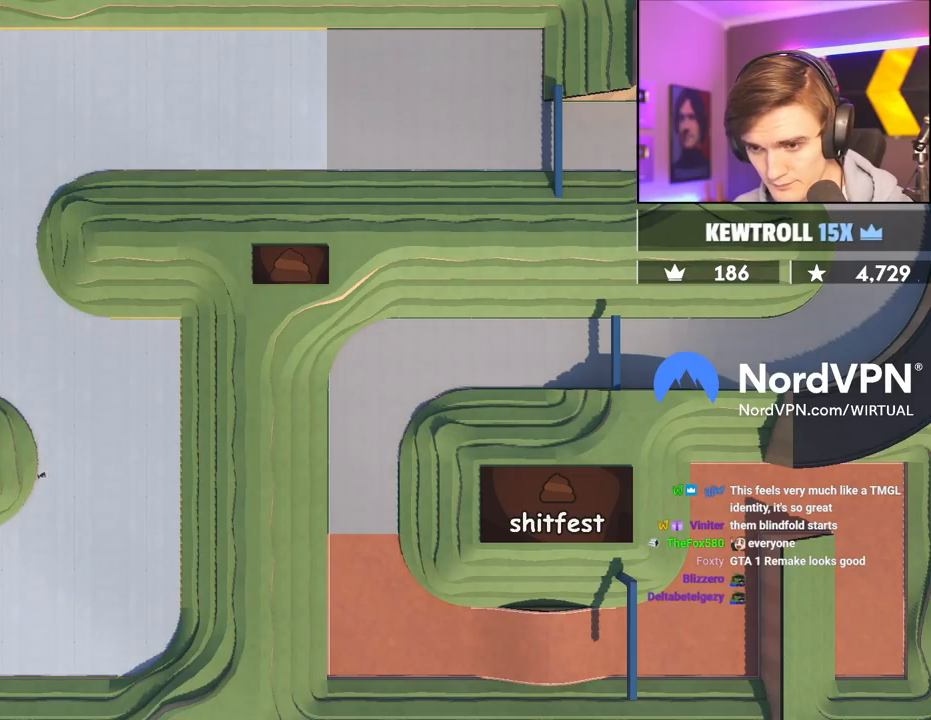
{"keys": ["right", "up"], "events": [[134, "left", "up"], [184, "right", "down"]]}
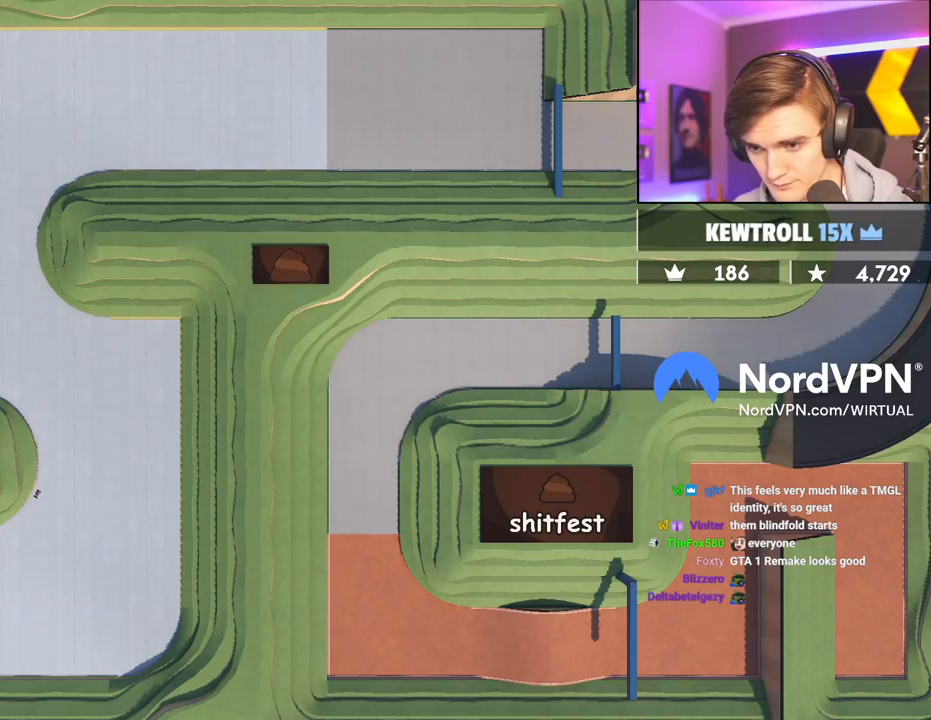
{"keys": ["right", "up"], "events": [[50, "right", "up"], [334, "right", "down"]]}